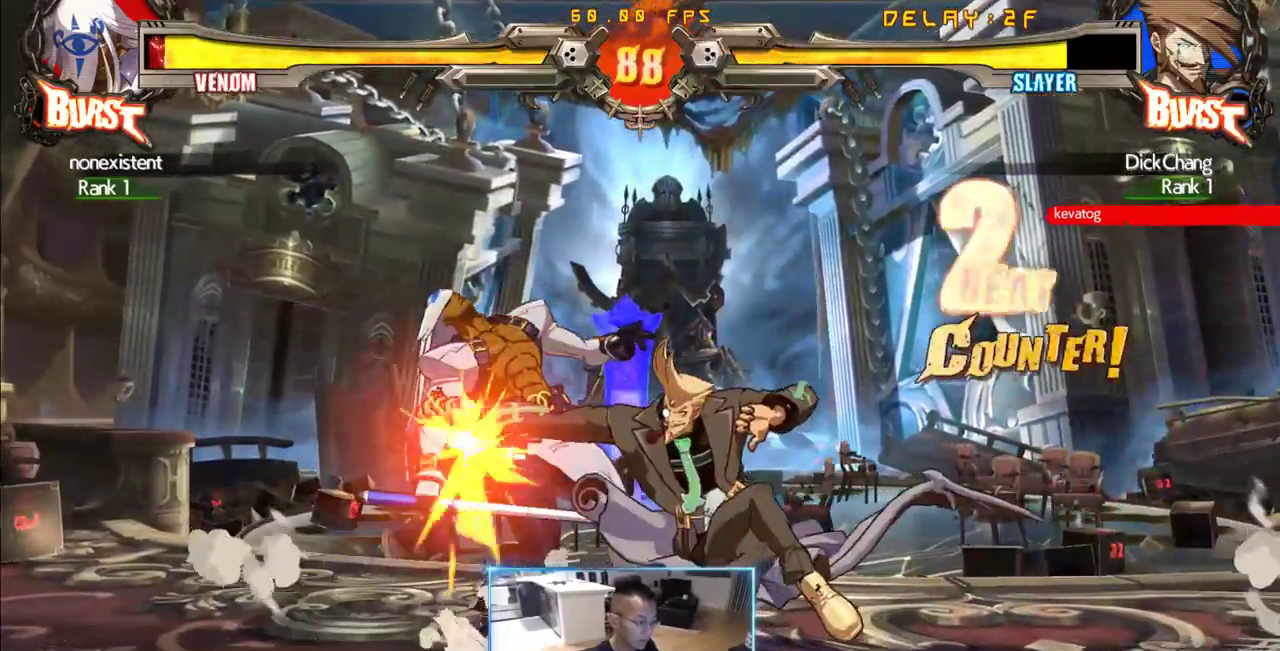
Gameplay with a controller (arcade stick); each line is a JSON object with the inputs held at the frame after it (dt_ms = milliseconds from this image to that frame). "events" lists button and stick changes between this image and that frame as [ms after this image, input, new state], when the widget could be followed in between. Not read: L3 P R3 S other_buttons.
{"dt_ms": 500, "buttons": ["DPAD_LEFT"], "events": [[16, "DPAD_DOWN", "up"], [16, "DPAD_RIGHT", "up"], [200, "DPAD_LEFT", "down"]]}
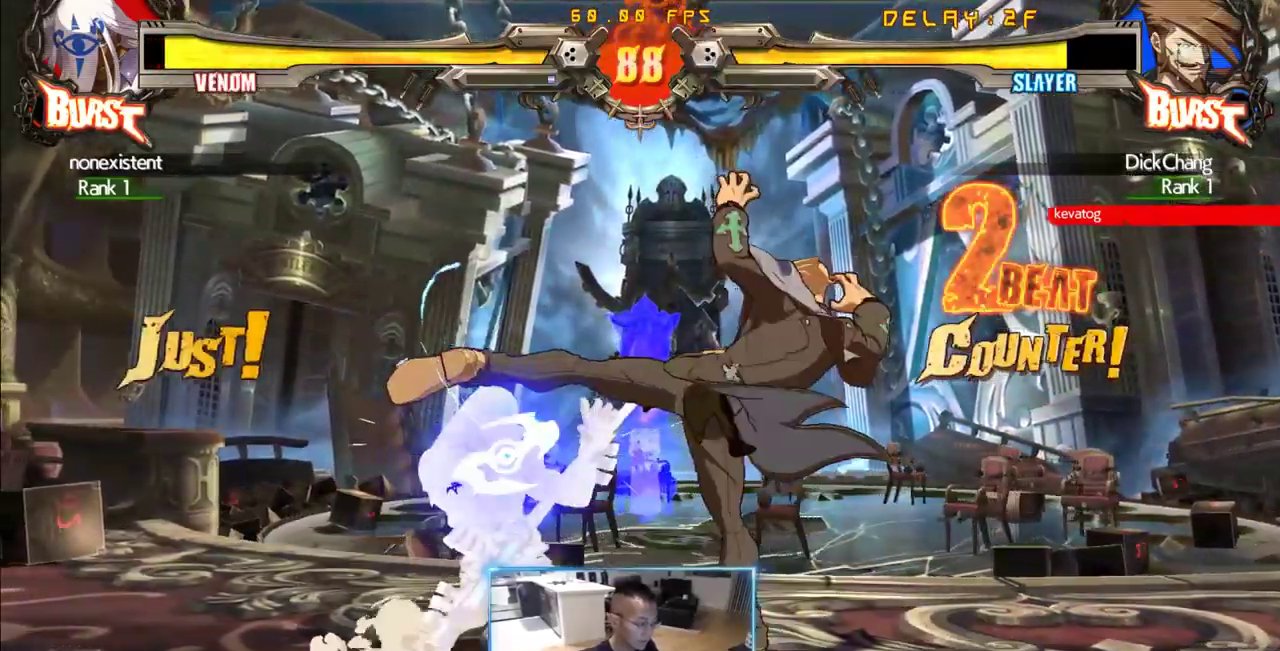
{"dt_ms": 500, "buttons": [], "events": [[266, "DPAD_DOWN", "down"], [266, "DPAD_LEFT", "up"], [366, "DPAD_RIGHT", "down"], [400, "DPAD_DOWN", "up"], [450, "DPAD_RIGHT", "up"]]}
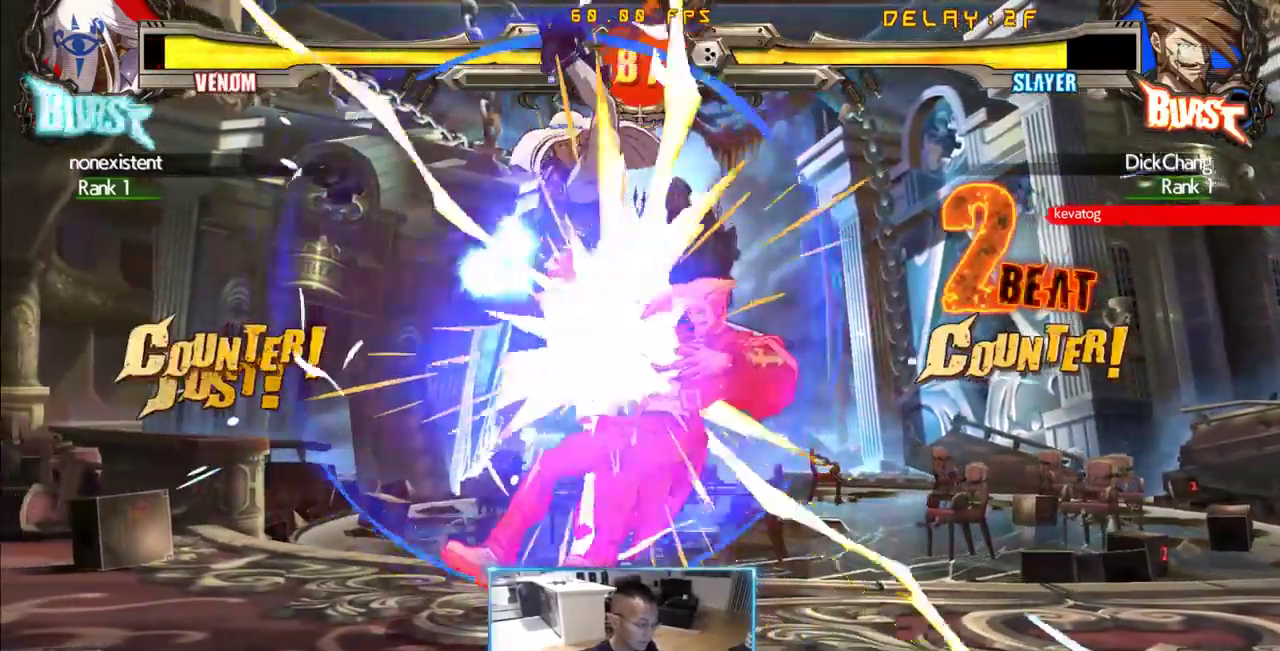
{"dt_ms": 1000, "buttons": ["DPAD_LEFT"], "events": [[283, "DPAD_DOWN", "down"], [283, "DPAD_RIGHT", "down"], [850, "DPAD_LEFT", "down"], [850, "DPAD_RIGHT", "up"], [900, "DPAD_DOWN", "up"]]}
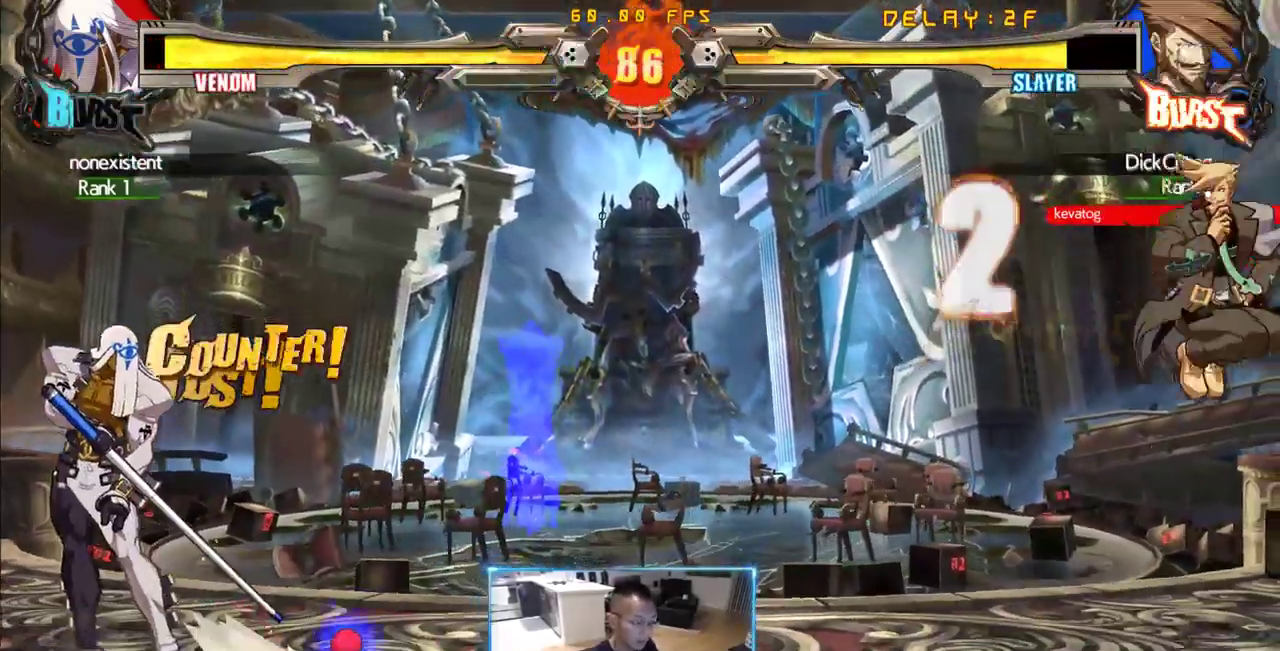
{"dt_ms": 500, "buttons": ["DPAD_RIGHT"], "events": [[400, "DPAD_LEFT", "up"], [500, "DPAD_RIGHT", "down"]]}
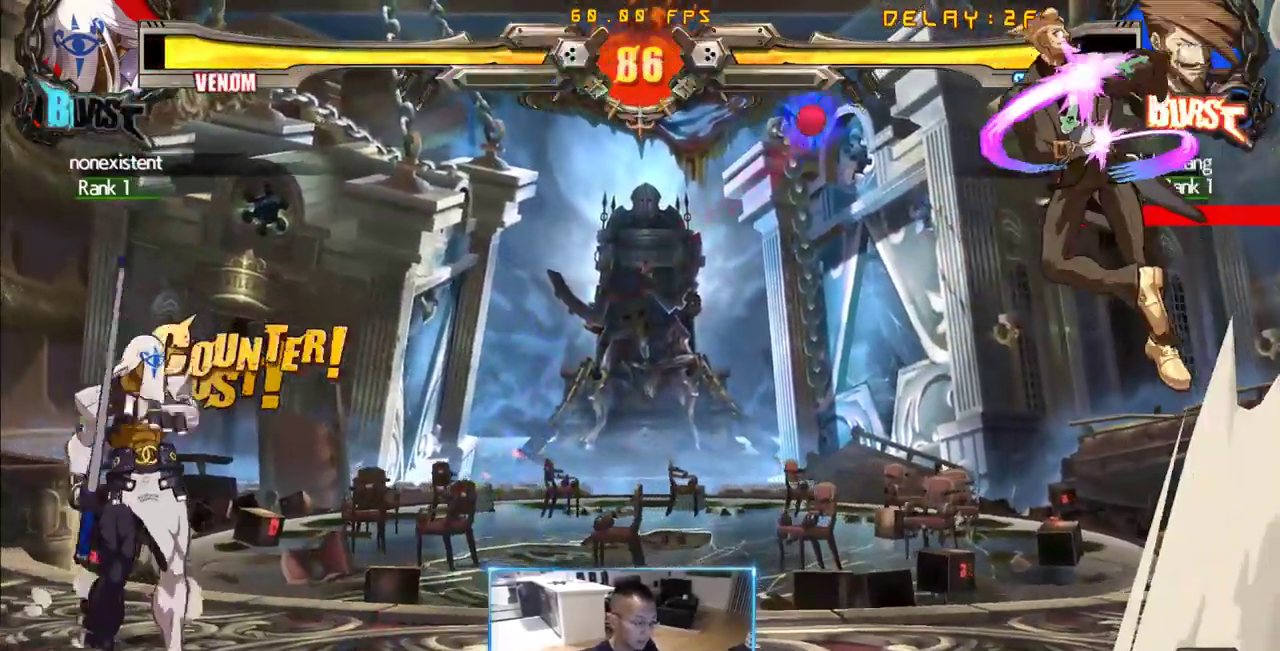
{"dt_ms": 500, "buttons": ["DPAD_DOWN", "DPAD_RIGHT"], "events": [[183, "DPAD_DOWN", "down"]]}
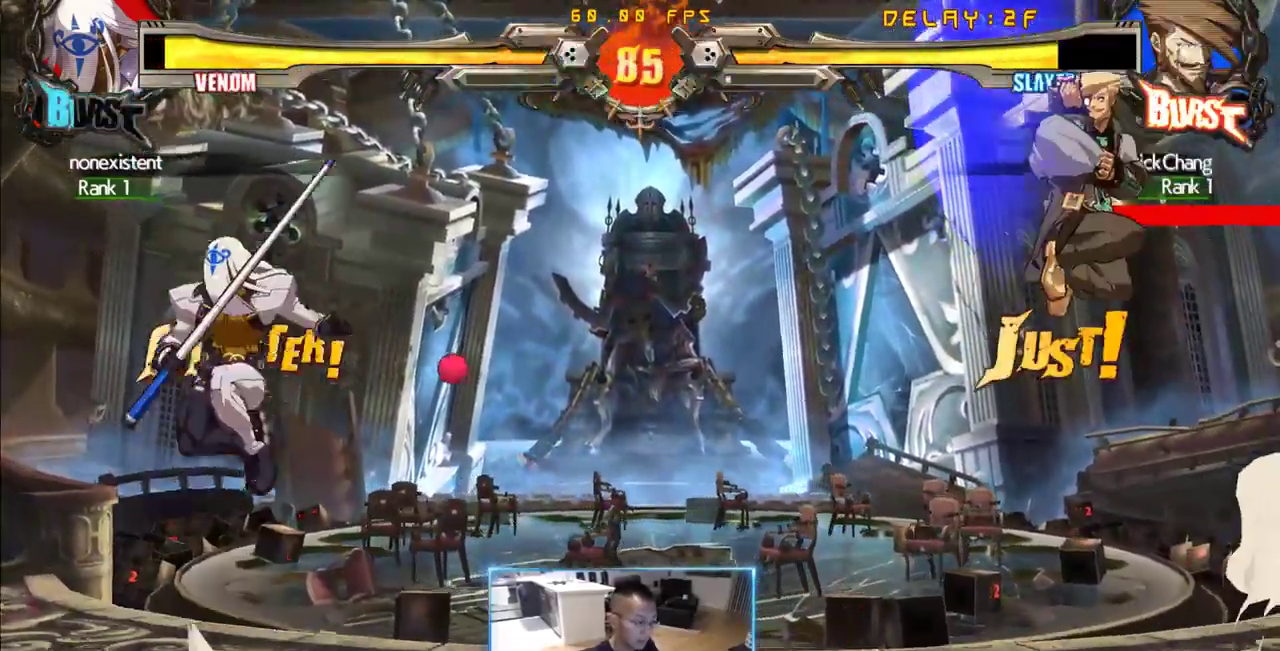
{"dt_ms": 500, "buttons": ["DPAD_LEFT"], "events": [[66, "DPAD_RIGHT", "up"], [116, "DPAD_DOWN", "up"], [116, "DPAD_LEFT", "down"]]}
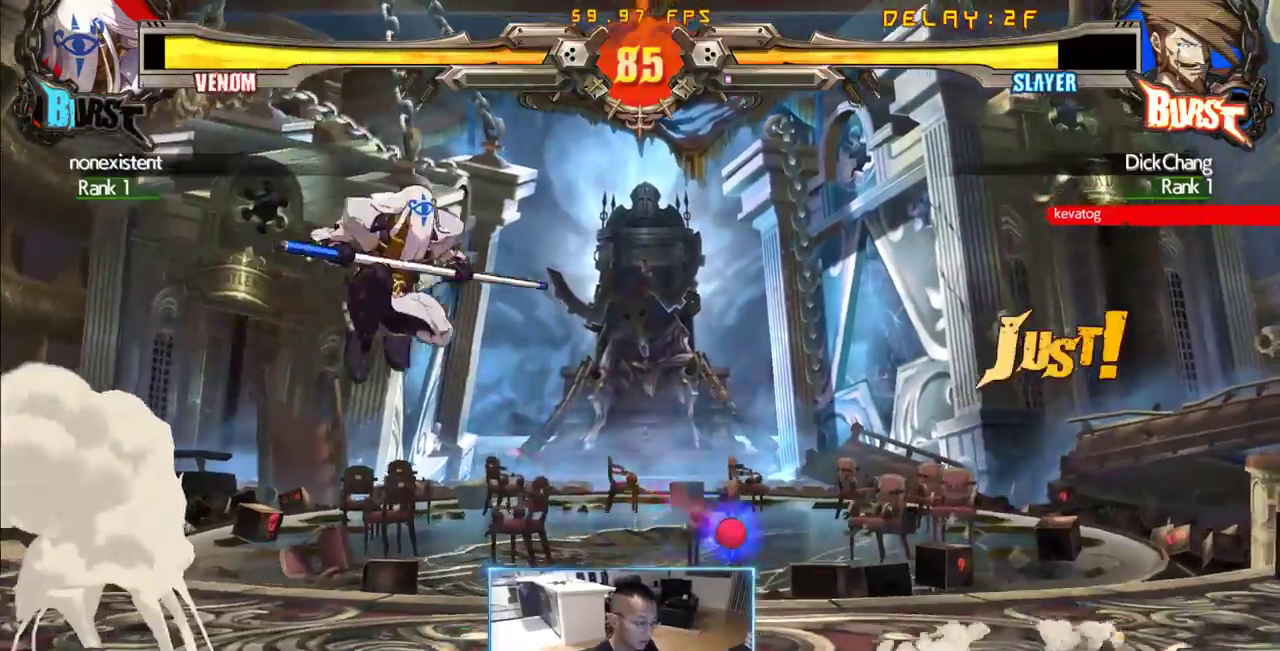
{"dt_ms": 500, "buttons": [], "events": [[83, "DPAD_LEFT", "up"]]}
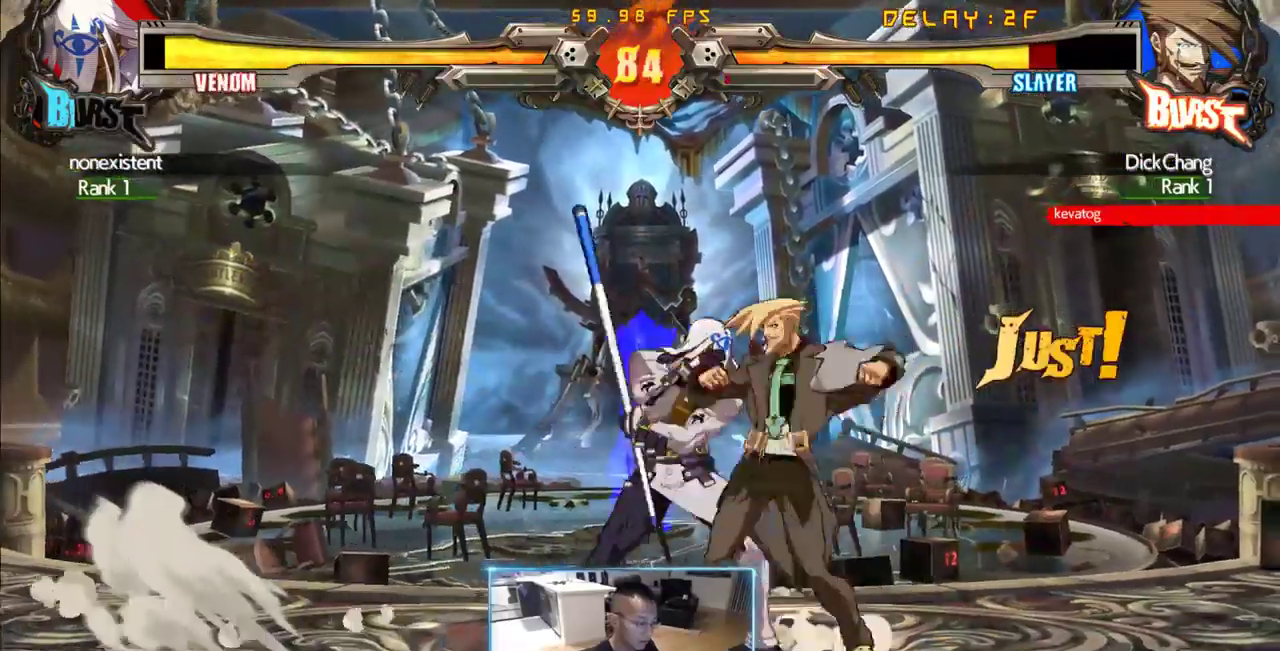
{"dt_ms": 1000, "buttons": [], "events": [[333, "DPAD_DOWN", "down"], [433, "DPAD_LEFT", "down"], [516, "DPAD_DOWN", "up"], [933, "DPAD_LEFT", "up"]]}
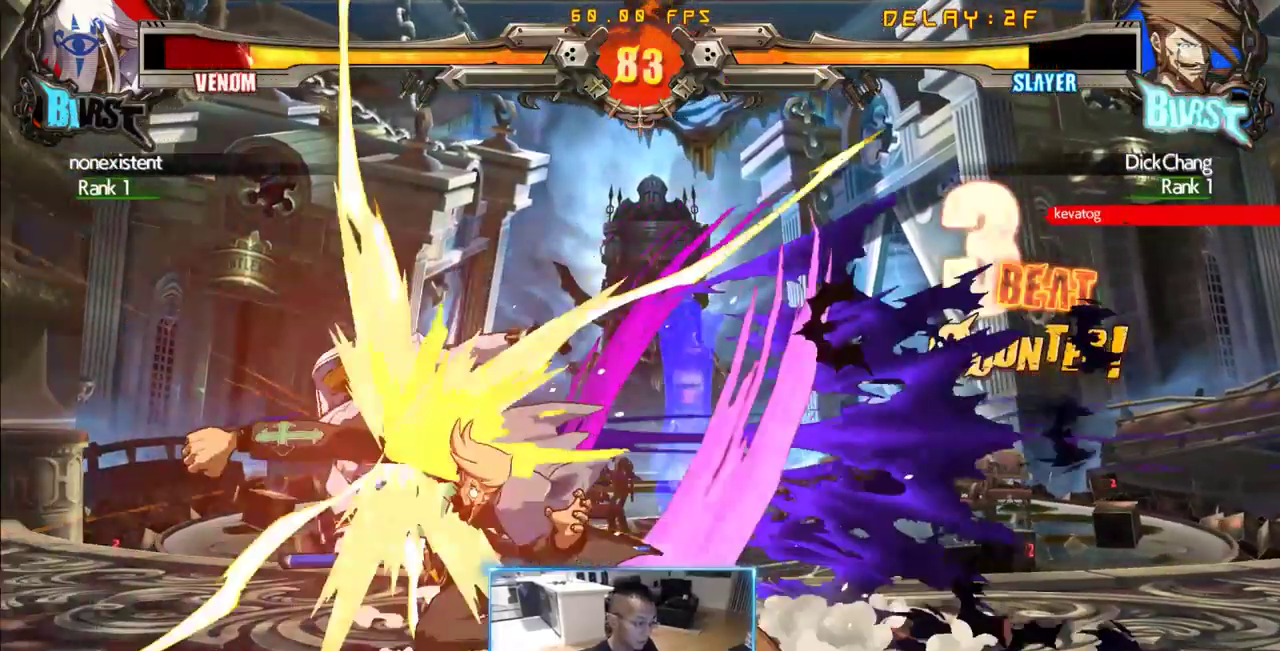
{"dt_ms": 500, "buttons": [], "events": [[183, "DPAD_LEFT", "down"], [216, "DPAD_DOWN", "down"], [266, "DPAD_LEFT", "up"], [316, "DPAD_RIGHT", "down"], [366, "DPAD_DOWN", "up"], [366, "DPAD_RIGHT", "up"], [450, "DPAD_RIGHT", "down"], [500, "DPAD_RIGHT", "up"]]}
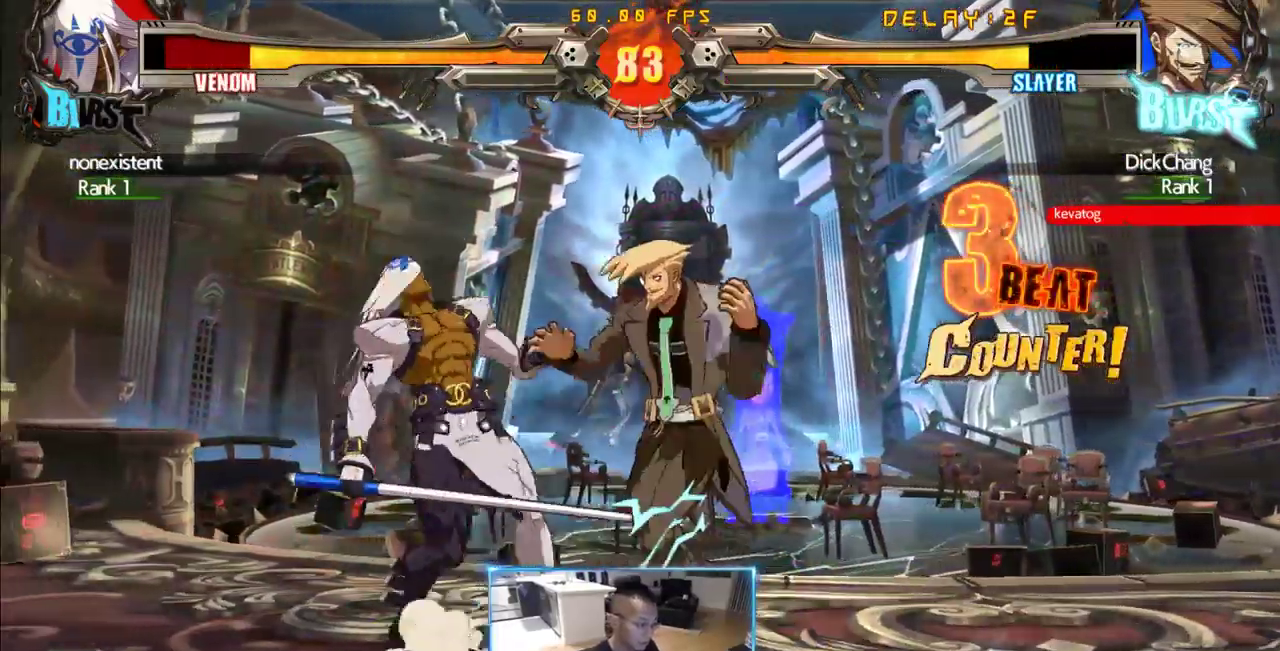
{"dt_ms": 500, "buttons": [], "events": []}
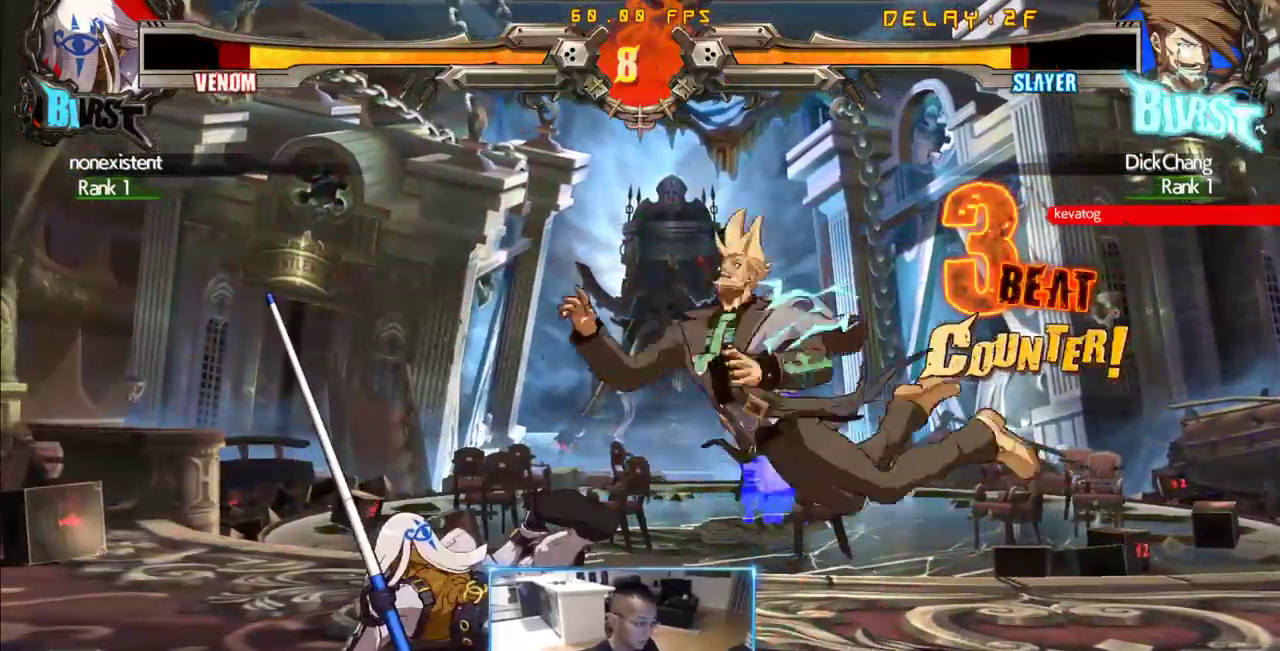
{"dt_ms": 500, "buttons": ["DPAD_DOWN", "DPAD_RIGHT"], "events": [[116, "DPAD_DOWN", "down"], [116, "DPAD_RIGHT", "down"]]}
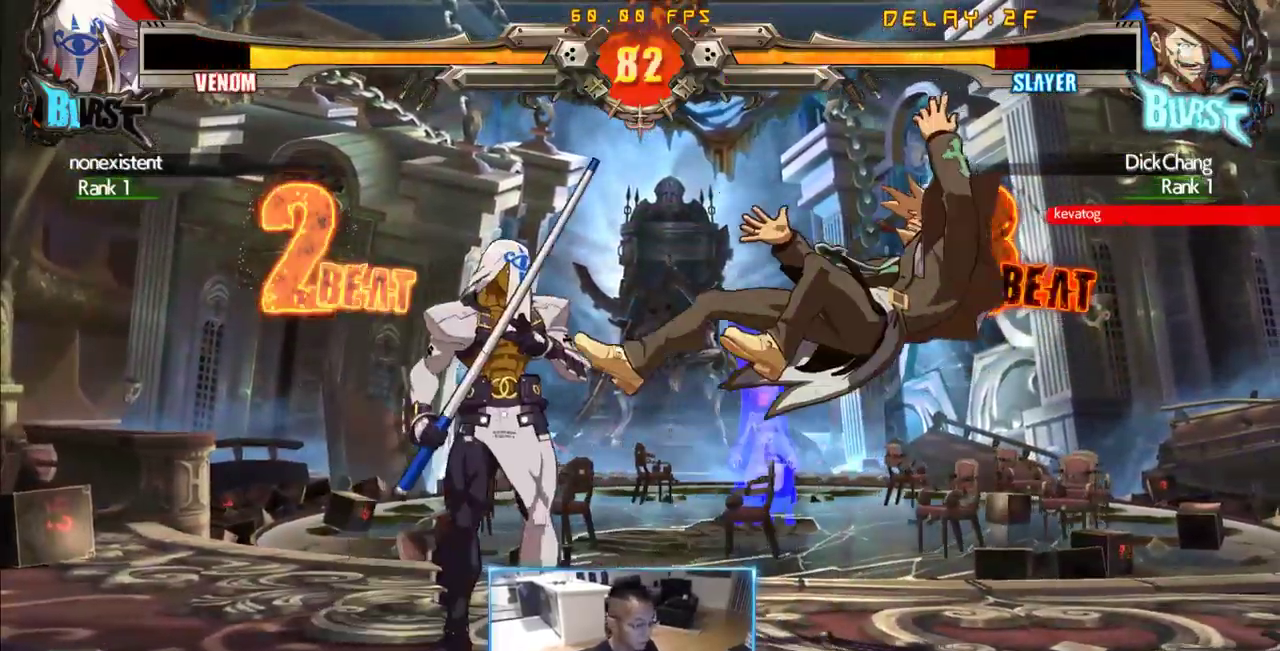
{"dt_ms": 500, "buttons": ["DPAD_DOWN", "DPAD_RIGHT"], "events": []}
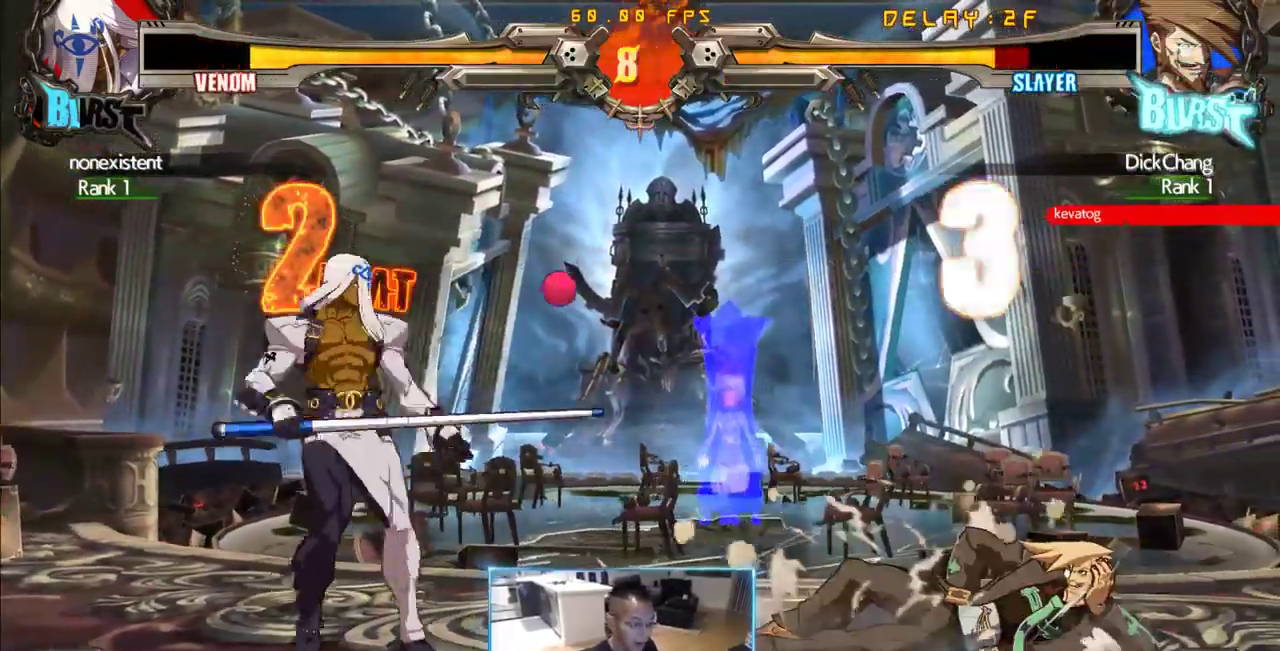
{"dt_ms": 500, "buttons": ["DPAD_DOWN", "DPAD_RIGHT"], "events": []}
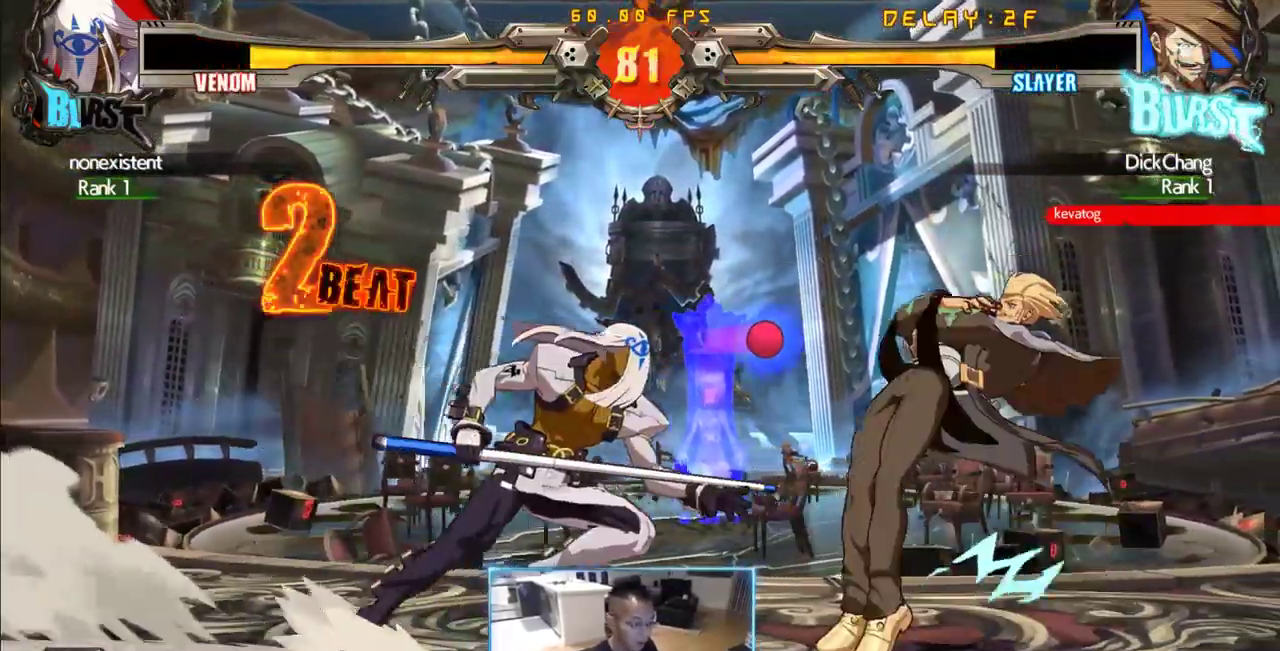
{"dt_ms": 500, "buttons": ["DPAD_DOWN", "DPAD_RIGHT"], "events": []}
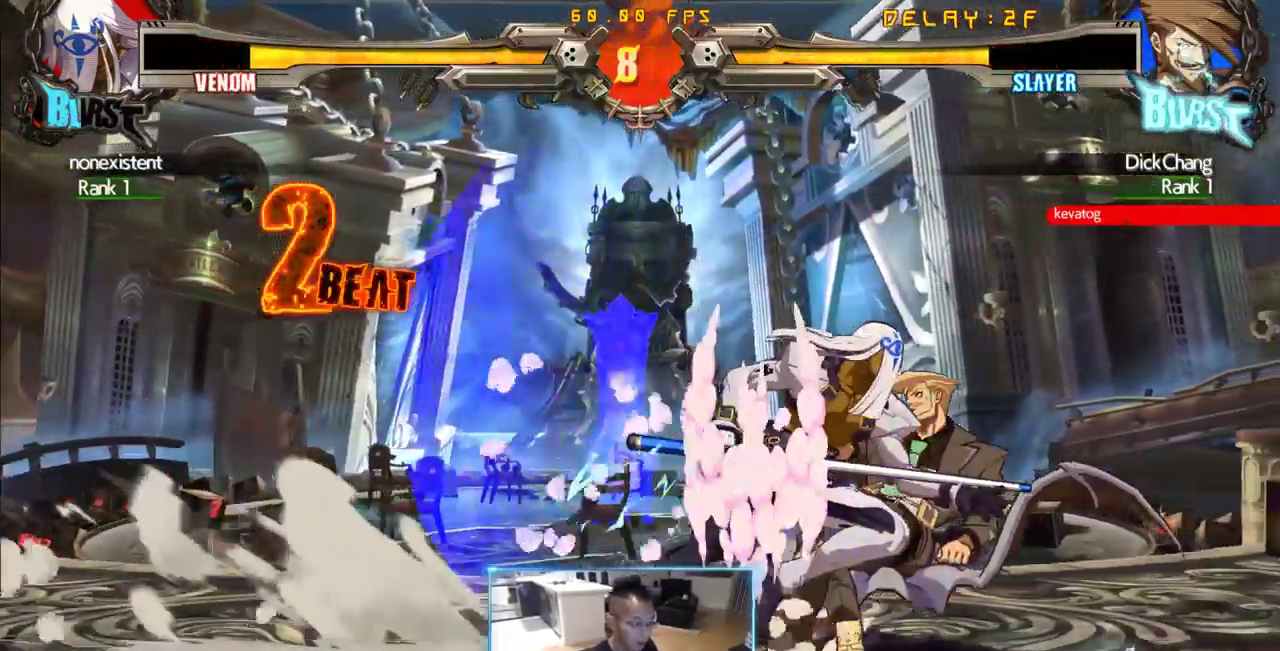
{"dt_ms": 500, "buttons": ["DPAD_DOWN", "DPAD_RIGHT"], "events": []}
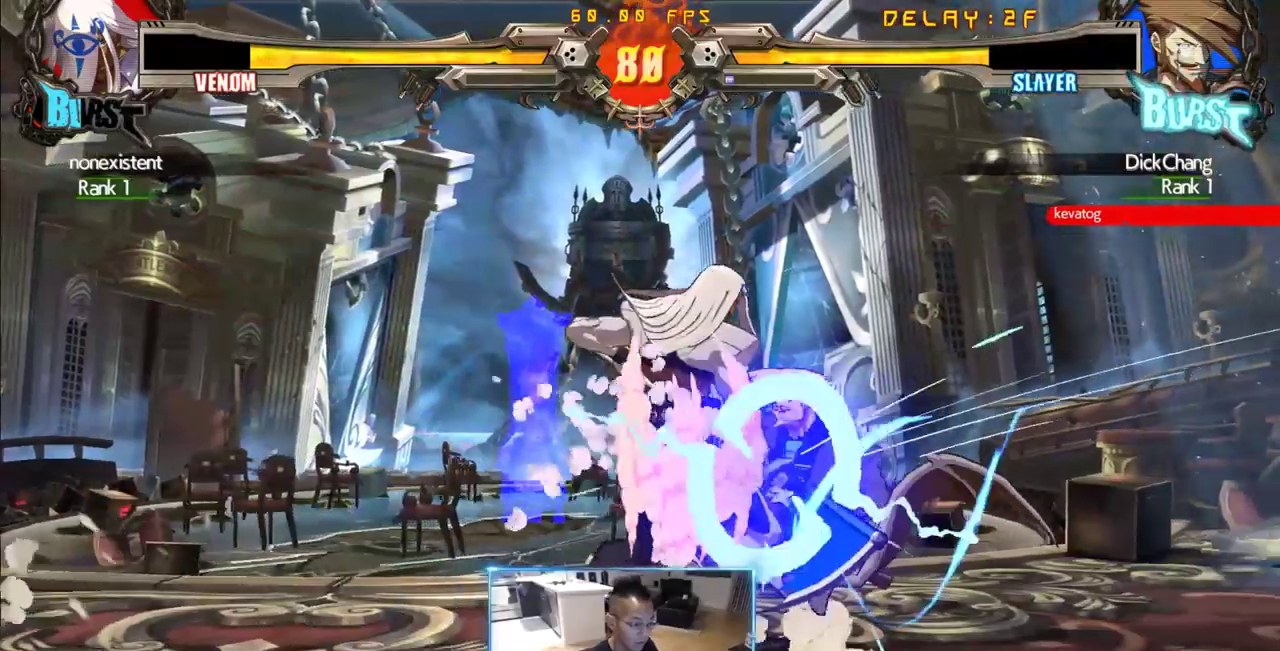
{"dt_ms": 500, "buttons": ["DPAD_DOWN", "DPAD_RIGHT"], "events": []}
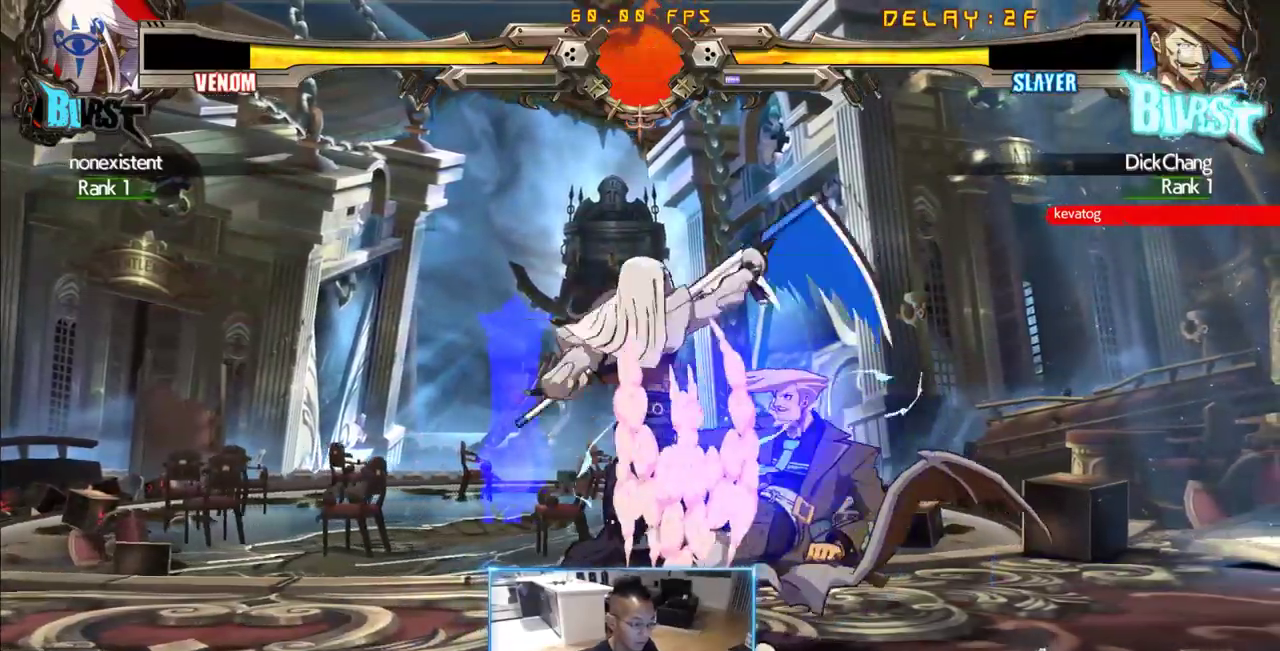
{"dt_ms": 500, "buttons": ["DPAD_DOWN", "DPAD_RIGHT"], "events": []}
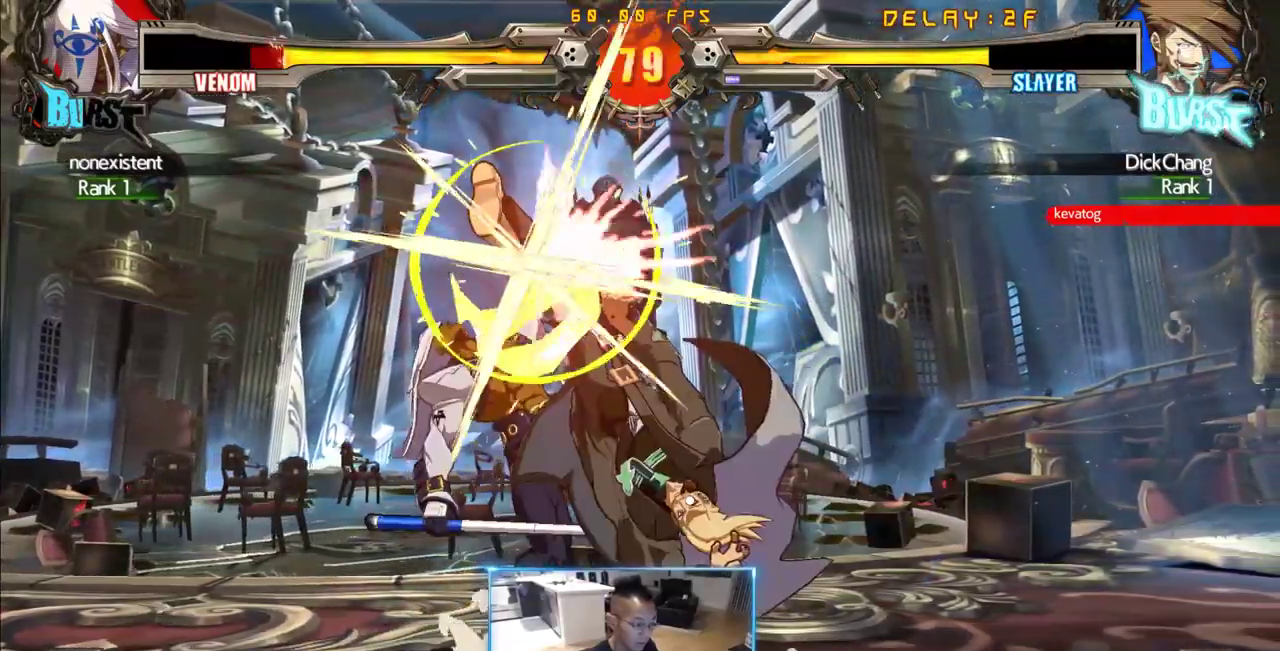
{"dt_ms": 1000, "buttons": ["DPAD_DOWN", "DPAD_RIGHT"], "events": [[216, "DPAD_DOWN", "up"], [216, "DPAD_RIGHT", "up"], [500, "DPAD_LEFT", "down"], [916, "DPAD_DOWN", "down"], [966, "DPAD_LEFT", "up"], [966, "DPAD_RIGHT", "down"]]}
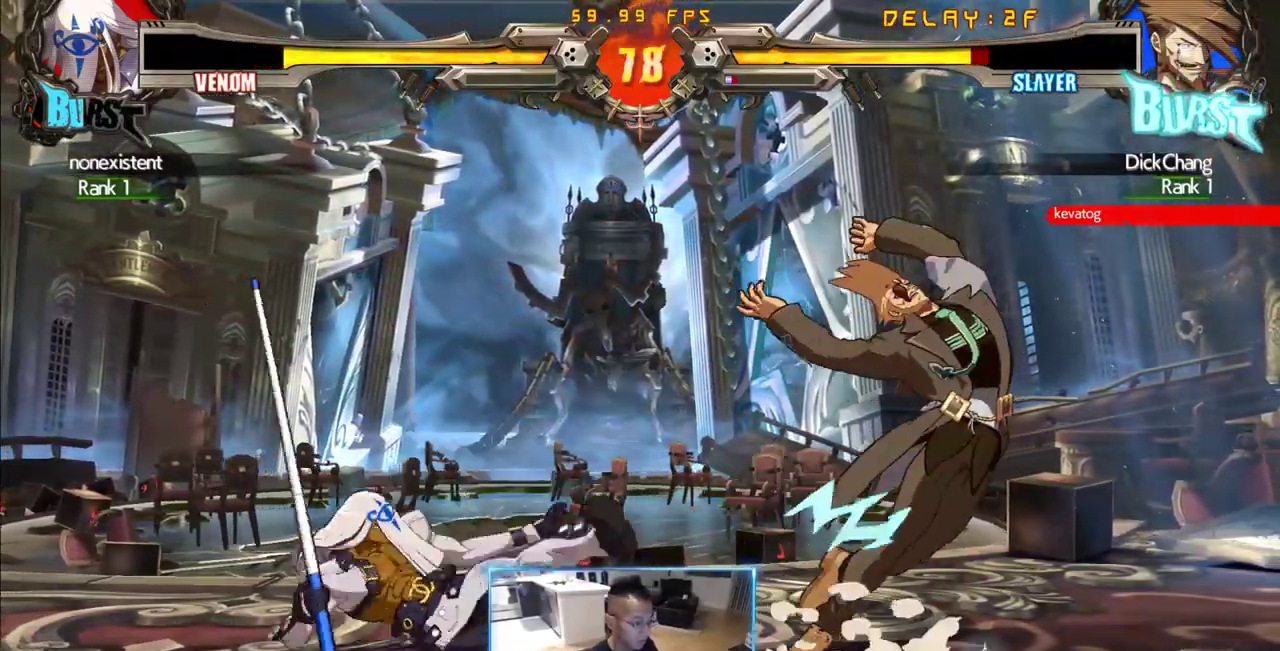
{"dt_ms": 500, "buttons": [], "events": [[483, "DPAD_DOWN", "up"], [483, "DPAD_RIGHT", "up"]]}
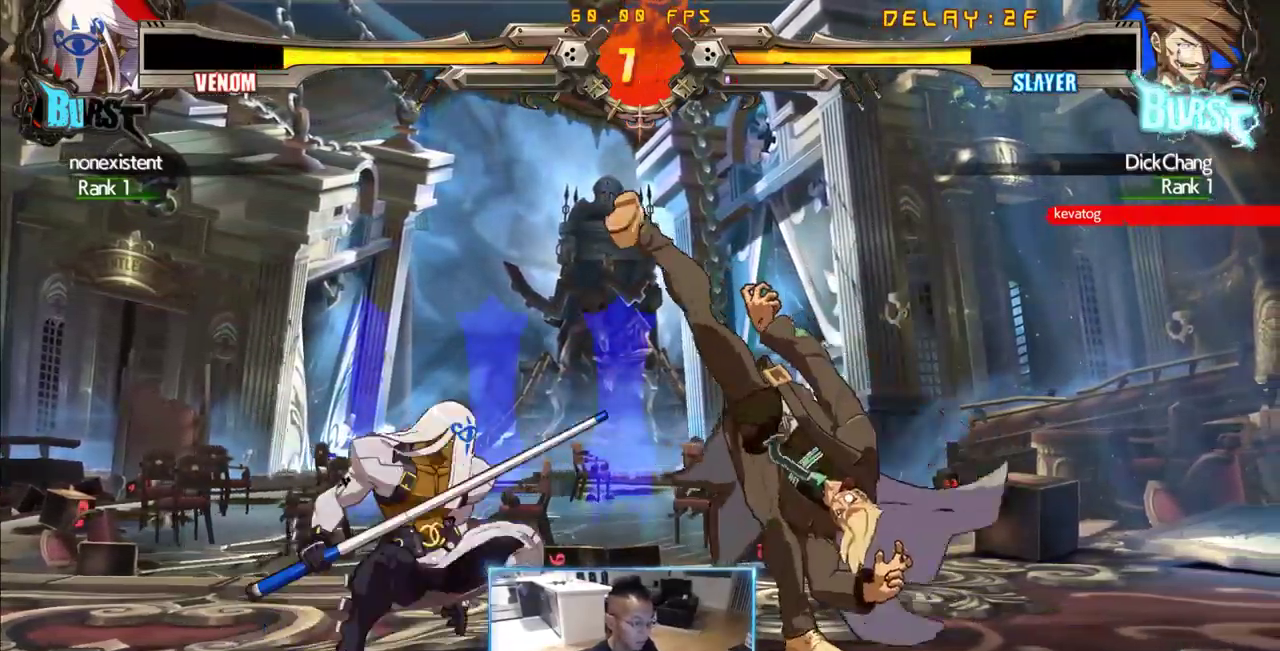
{"dt_ms": 500, "buttons": [], "events": [[83, "DPAD_LEFT", "down"], [133, "DPAD_LEFT", "up"], [183, "DPAD_LEFT", "down"], [500, "DPAD_LEFT", "up"]]}
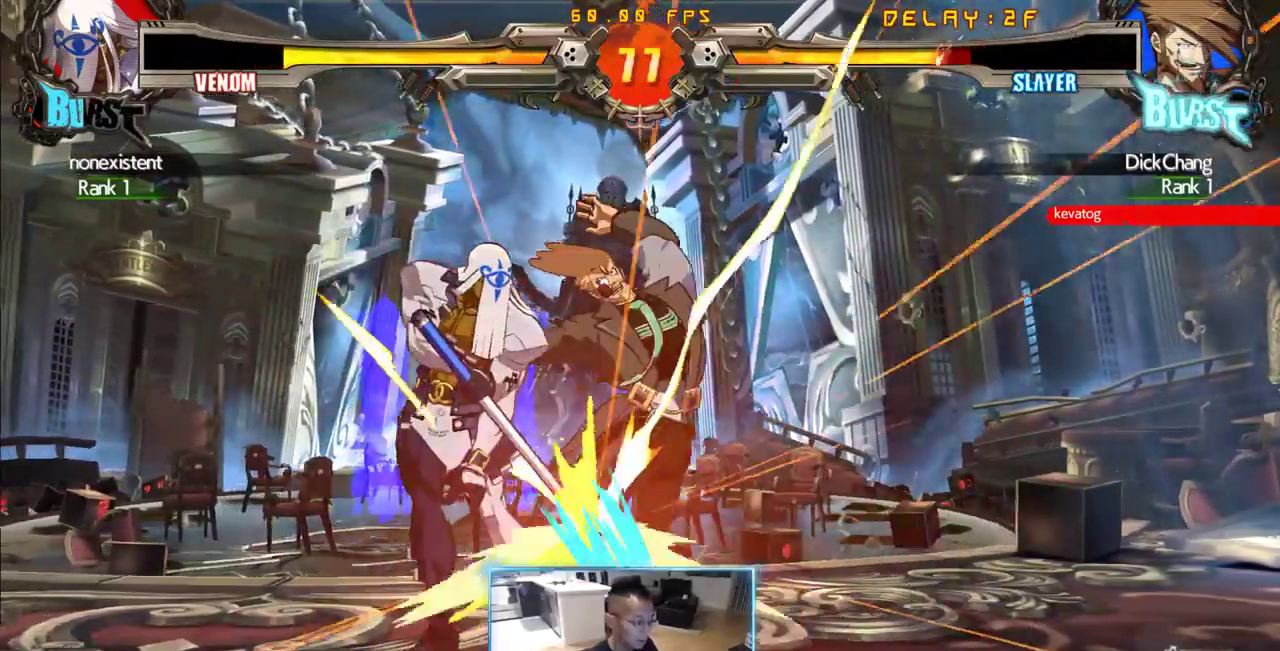
{"dt_ms": 500, "buttons": [], "events": []}
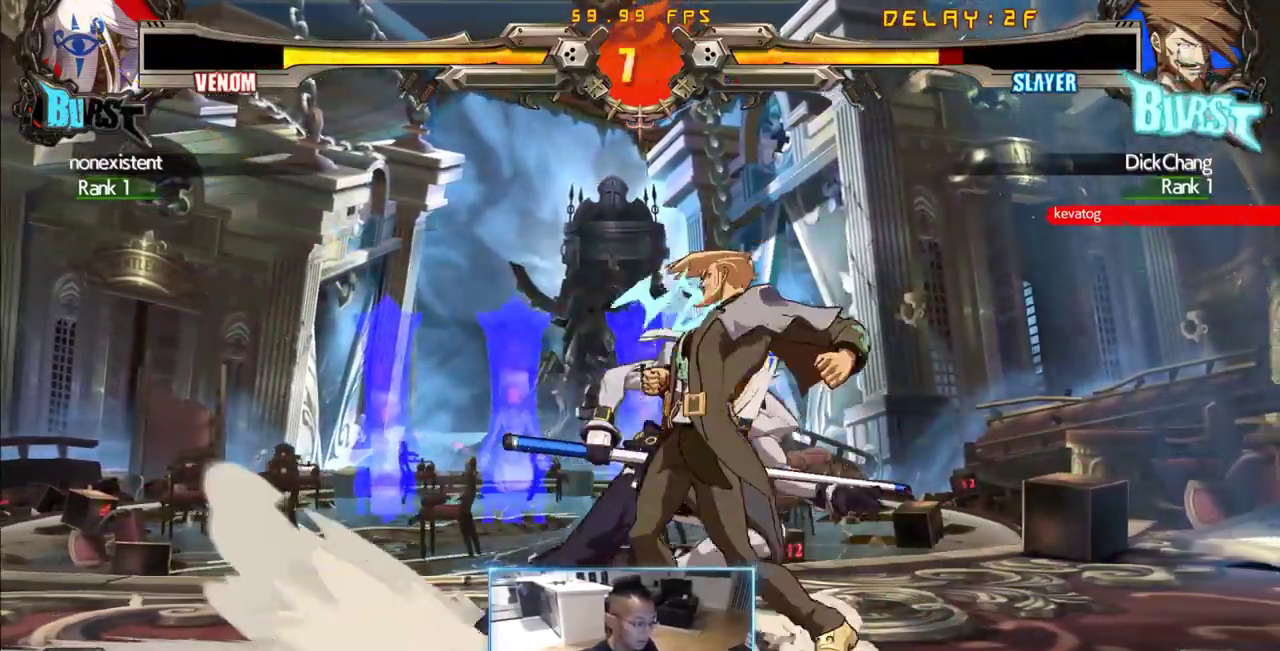
{"dt_ms": 1000, "buttons": [], "events": [[300, "DPAD_DOWN", "down"], [350, "DPAD_LEFT", "down"], [433, "DPAD_DOWN", "up"], [916, "DPAD_LEFT", "up"]]}
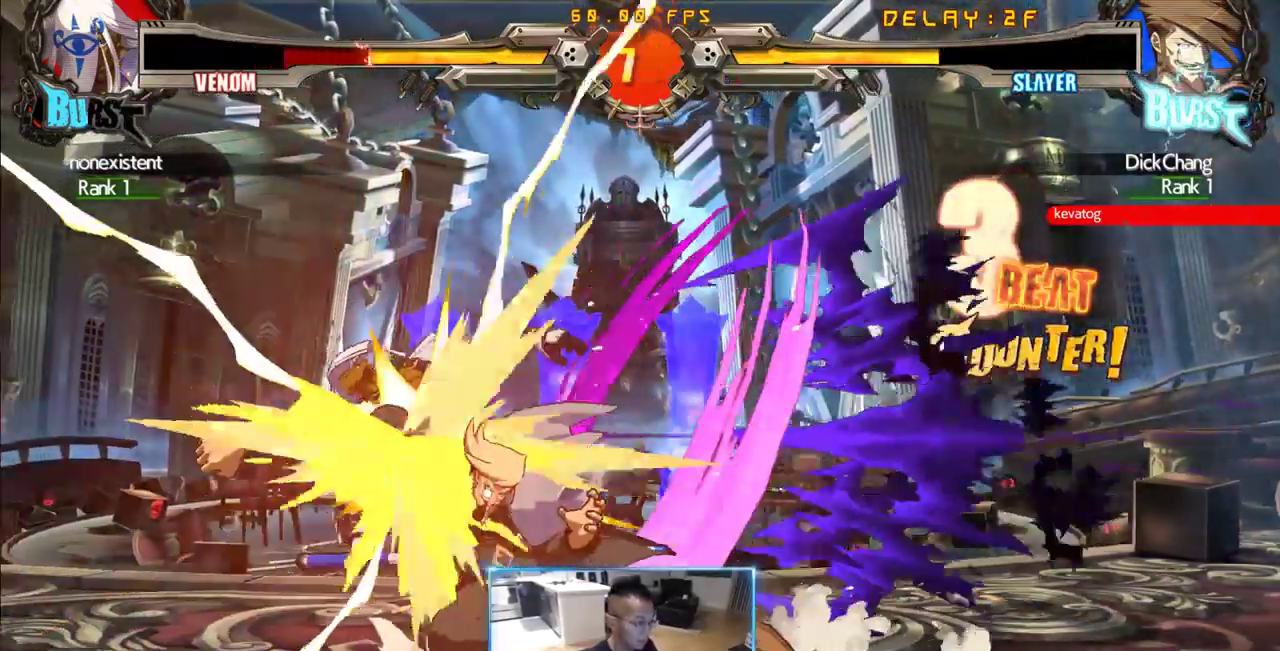
{"dt_ms": 500, "buttons": [], "events": [[233, "DPAD_DOWN", "down"], [283, "DPAD_RIGHT", "down"], [333, "DPAD_DOWN", "up"], [383, "DPAD_RIGHT", "up"]]}
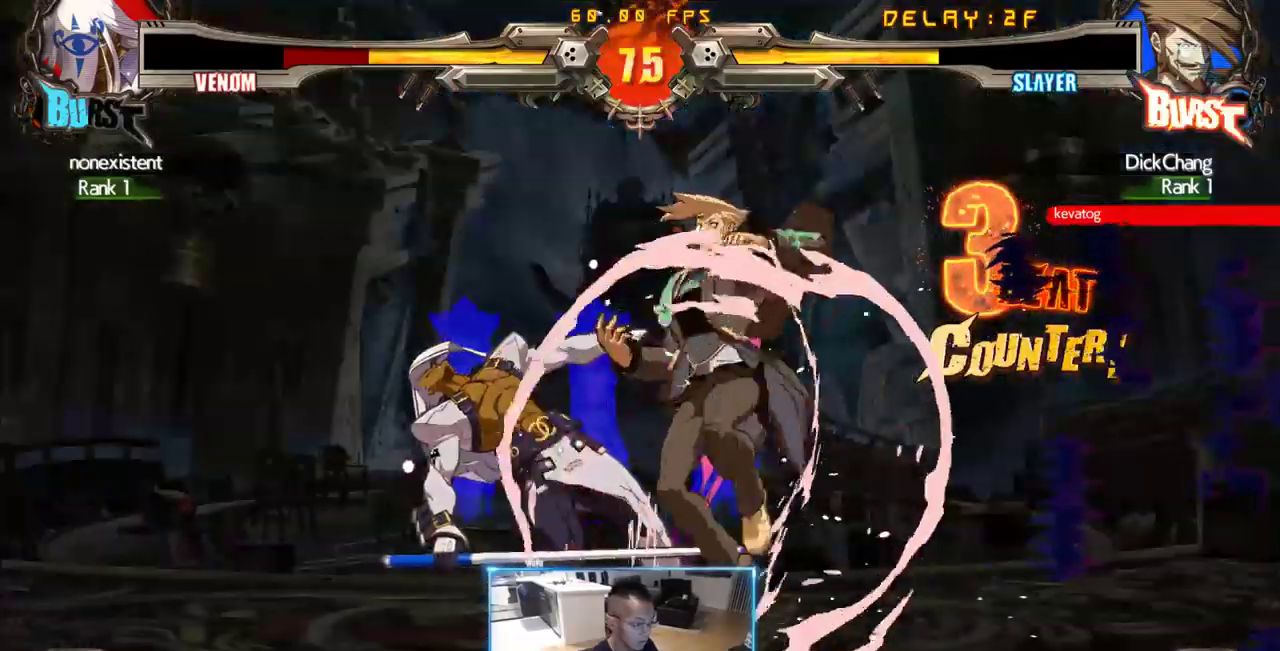
{"dt_ms": 500, "buttons": [], "events": []}
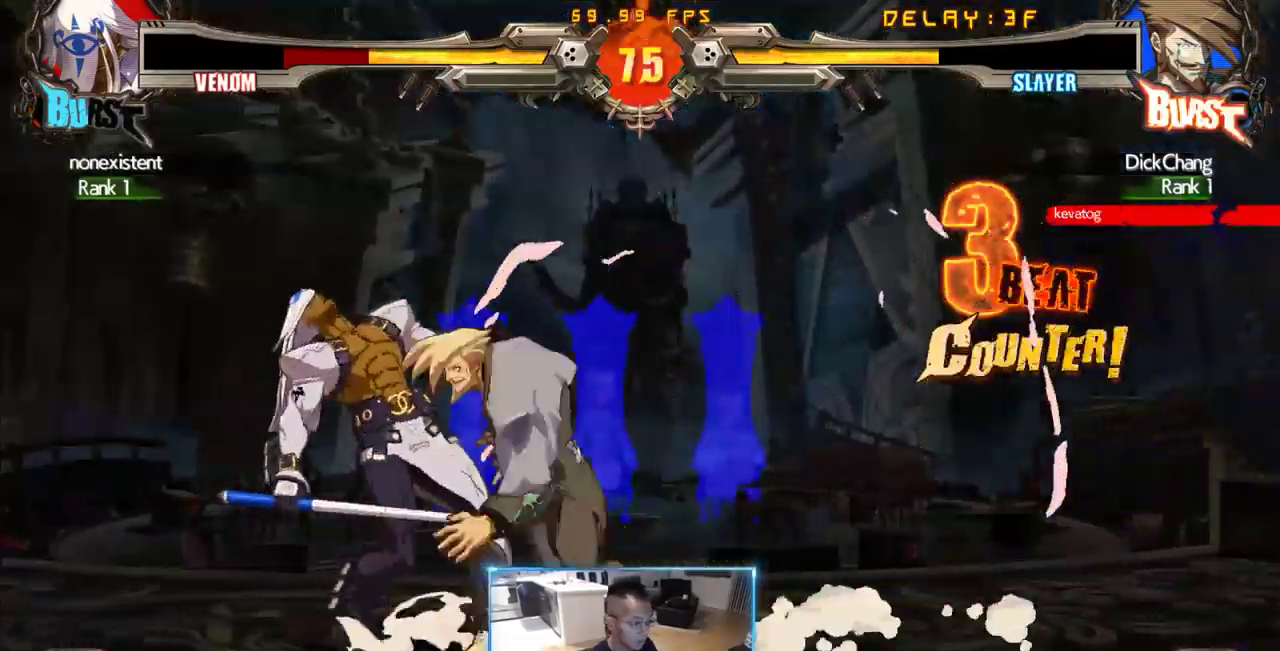
{"dt_ms": 500, "buttons": [], "events": []}